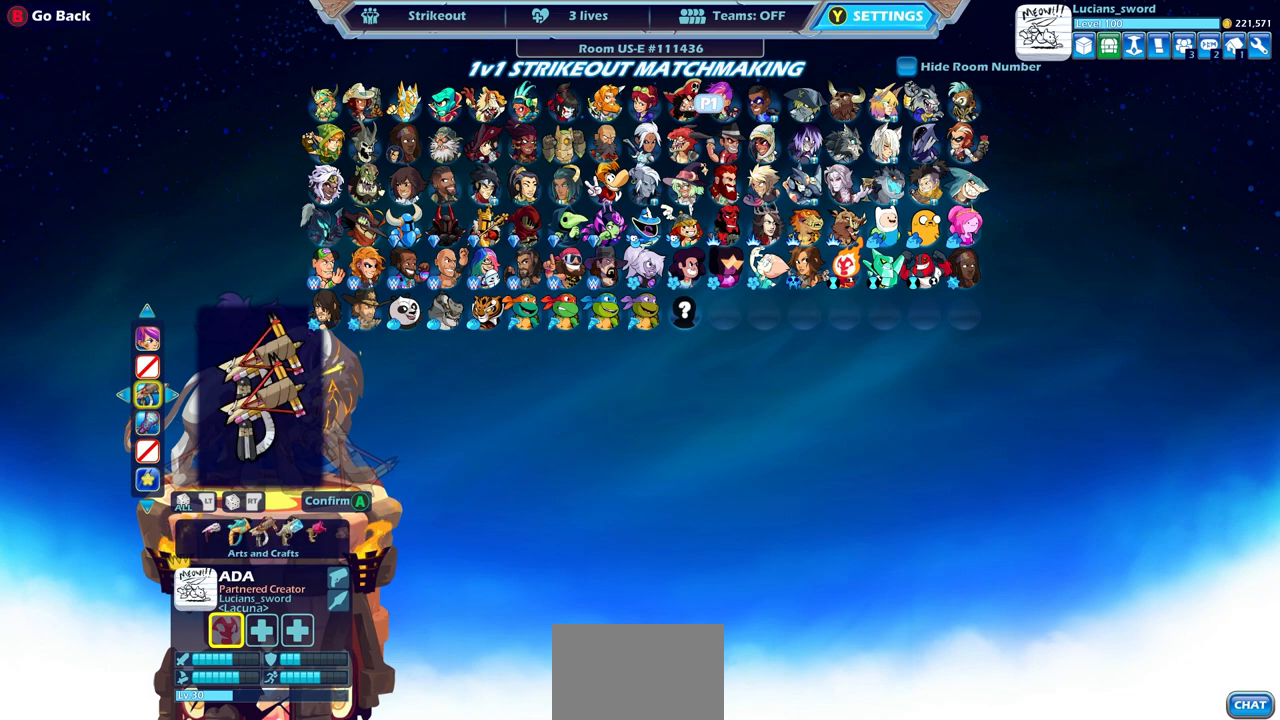
Gameplay with a controller (PlayStation layout); each line is a JSON object with the inputs held at the frame after it. "events" lists button and stick changes between this image and that frame as [ms after this image, input, new state], when the widget could be followed in between. Not read: SELECT.
{"buttons": [], "left_stick": "center", "right_stick": "center", "events": []}
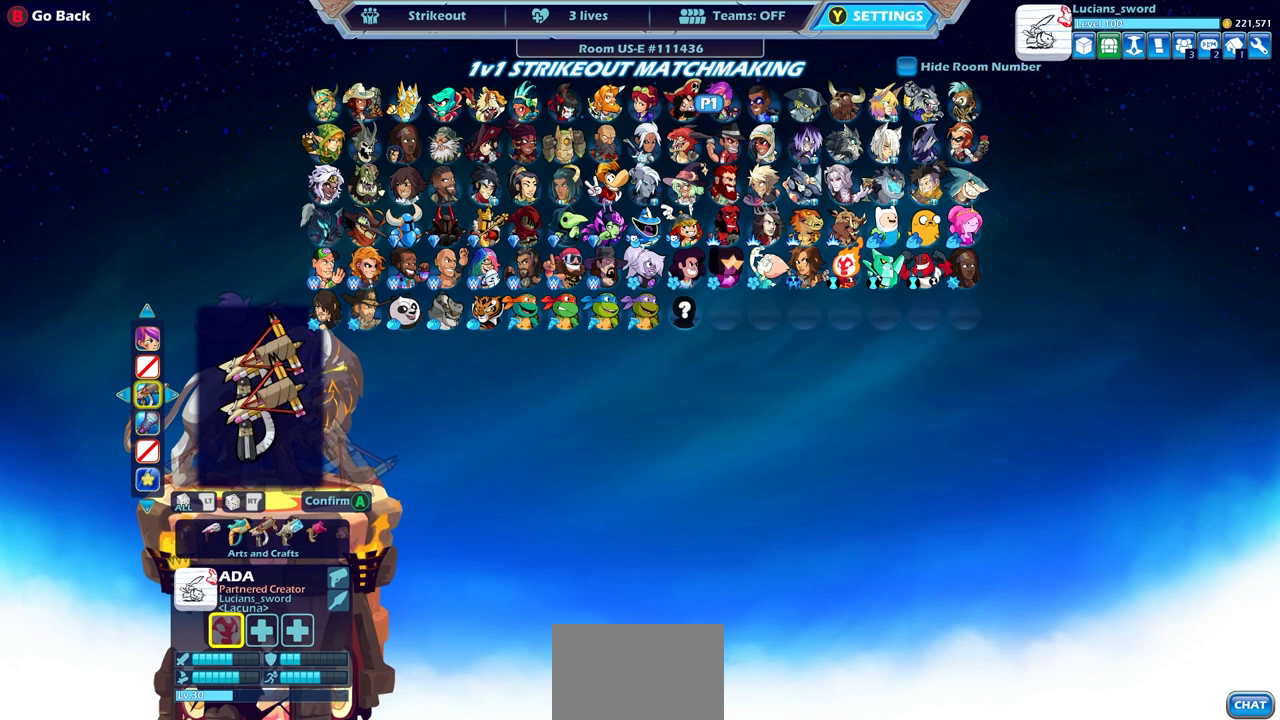
{"buttons": [], "left_stick": "center", "right_stick": "center", "events": []}
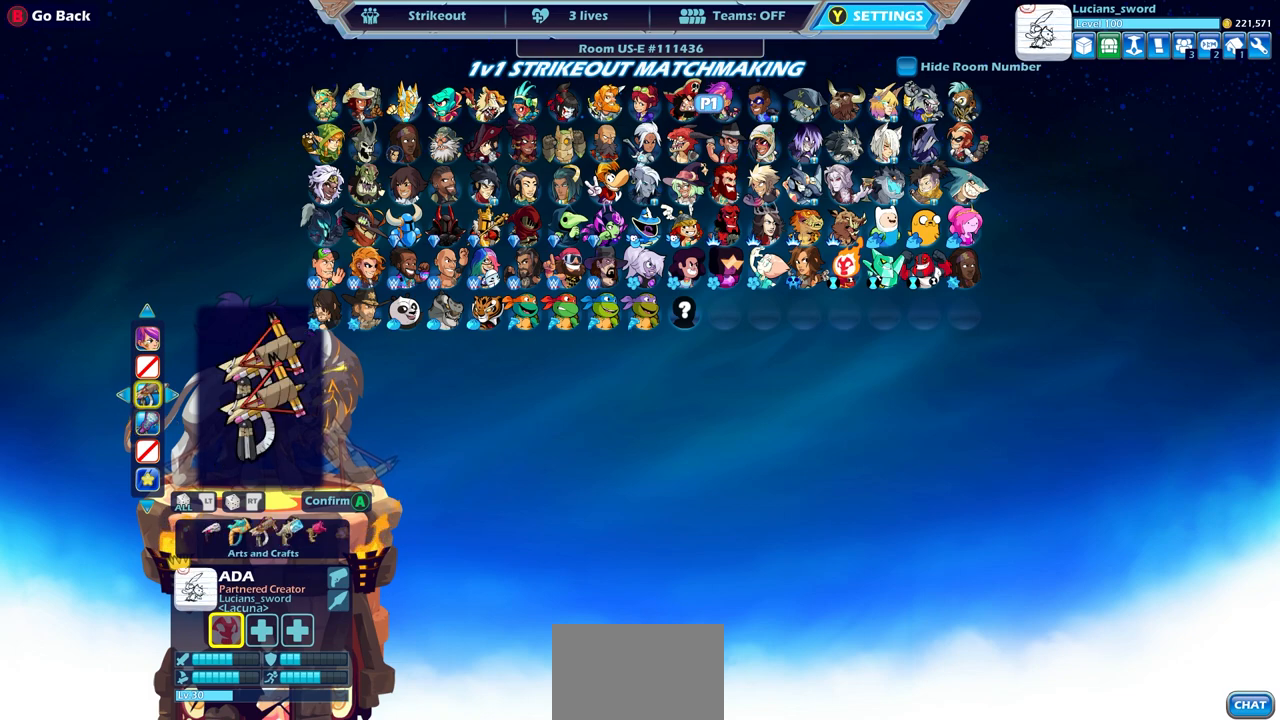
{"buttons": [], "left_stick": "center", "right_stick": "center", "events": []}
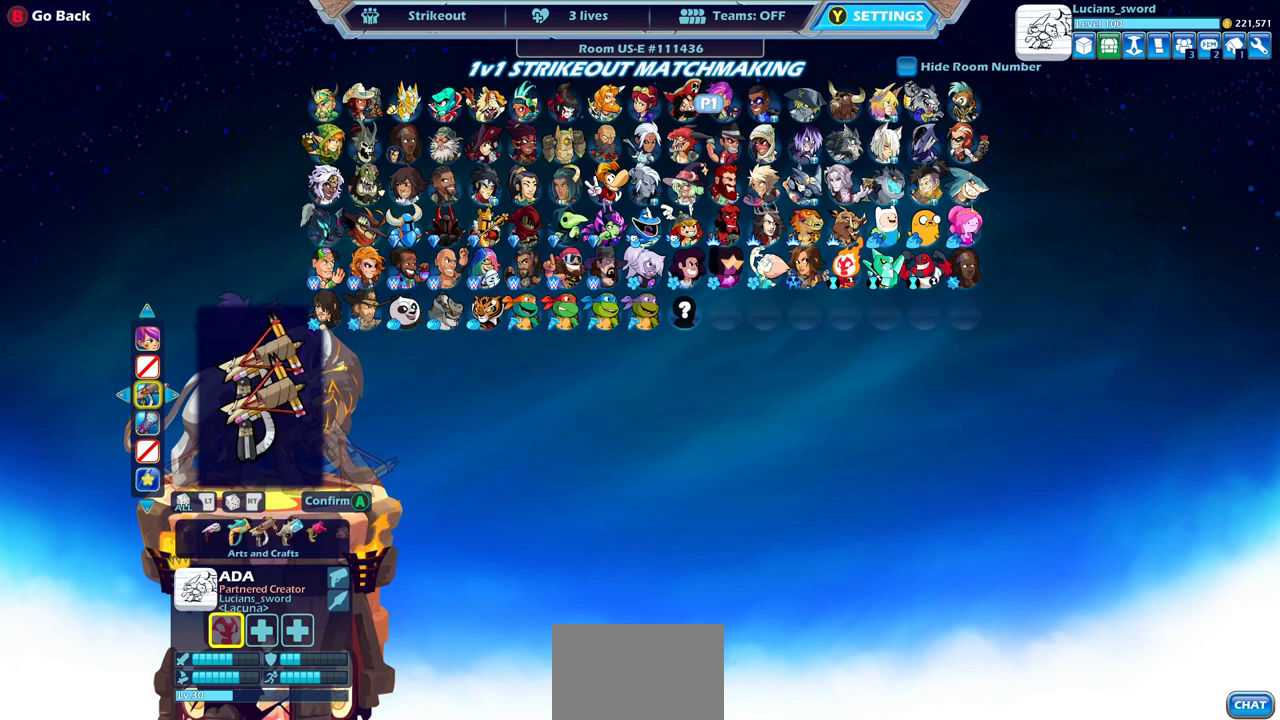
{"buttons": [], "left_stick": "center", "right_stick": "center", "events": [[250, "CROSS", "down"], [350, "CROSS", "up"]]}
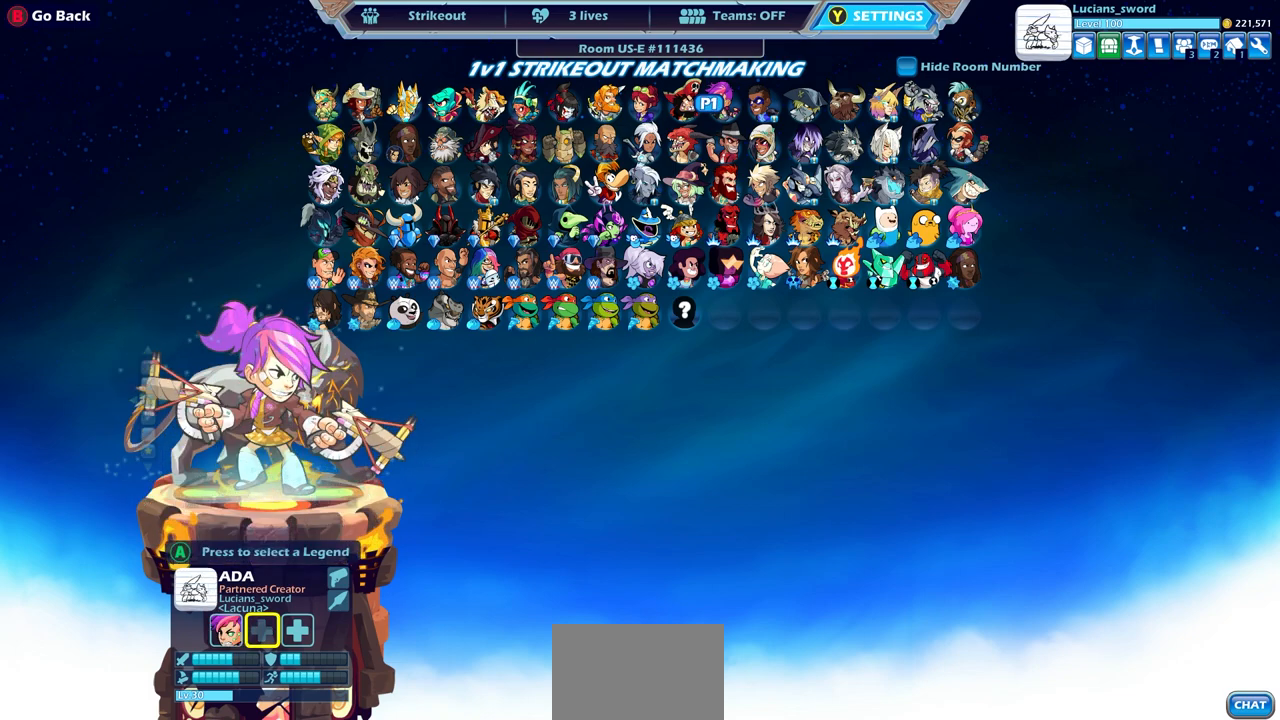
{"buttons": [], "left_stick": "center", "right_stick": "center", "events": []}
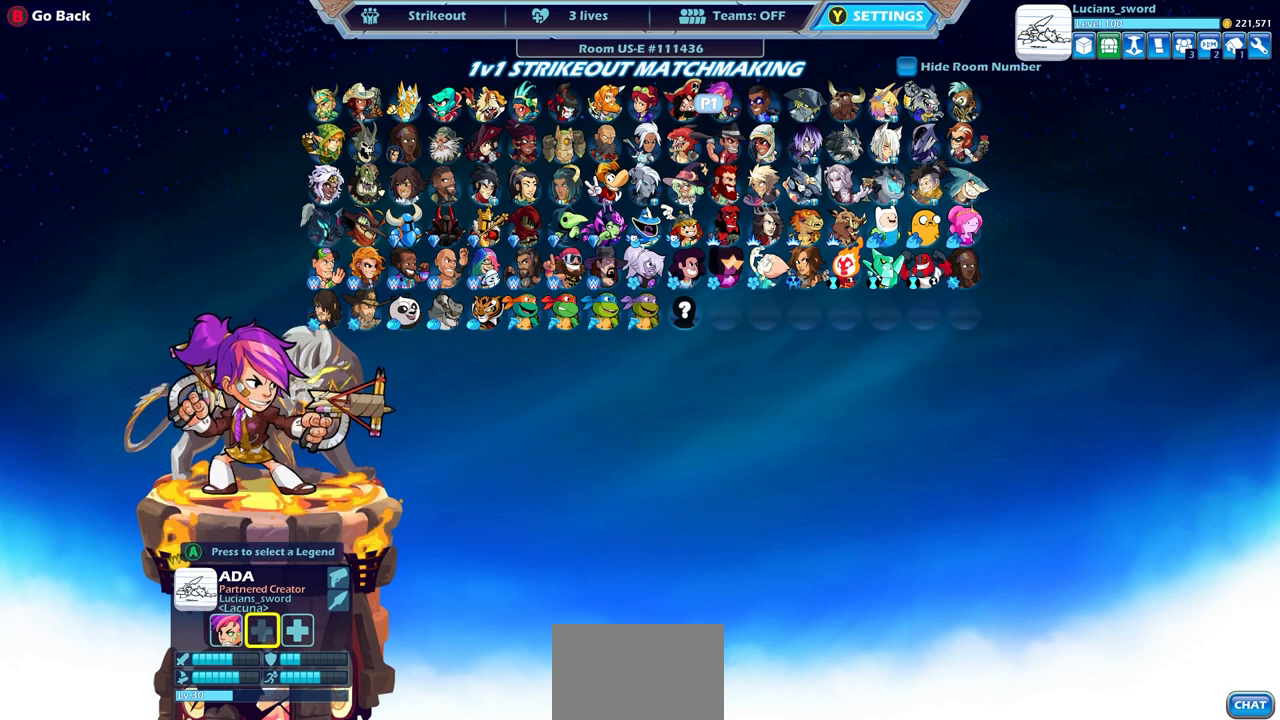
{"buttons": [], "left_stick": "center", "right_stick": "center", "events": []}
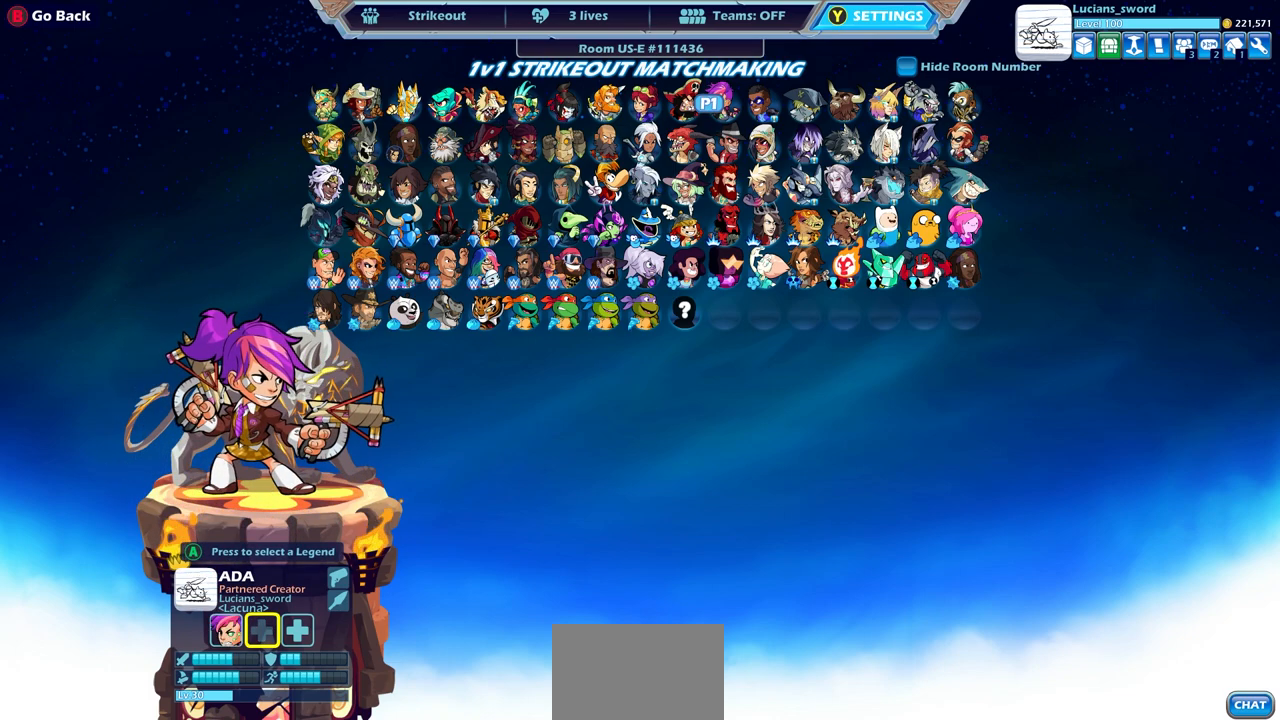
{"buttons": [], "left_stick": "center", "right_stick": "center", "events": [[300, "DPAD_DOWN", "down"], [383, "DPAD_DOWN", "up"]]}
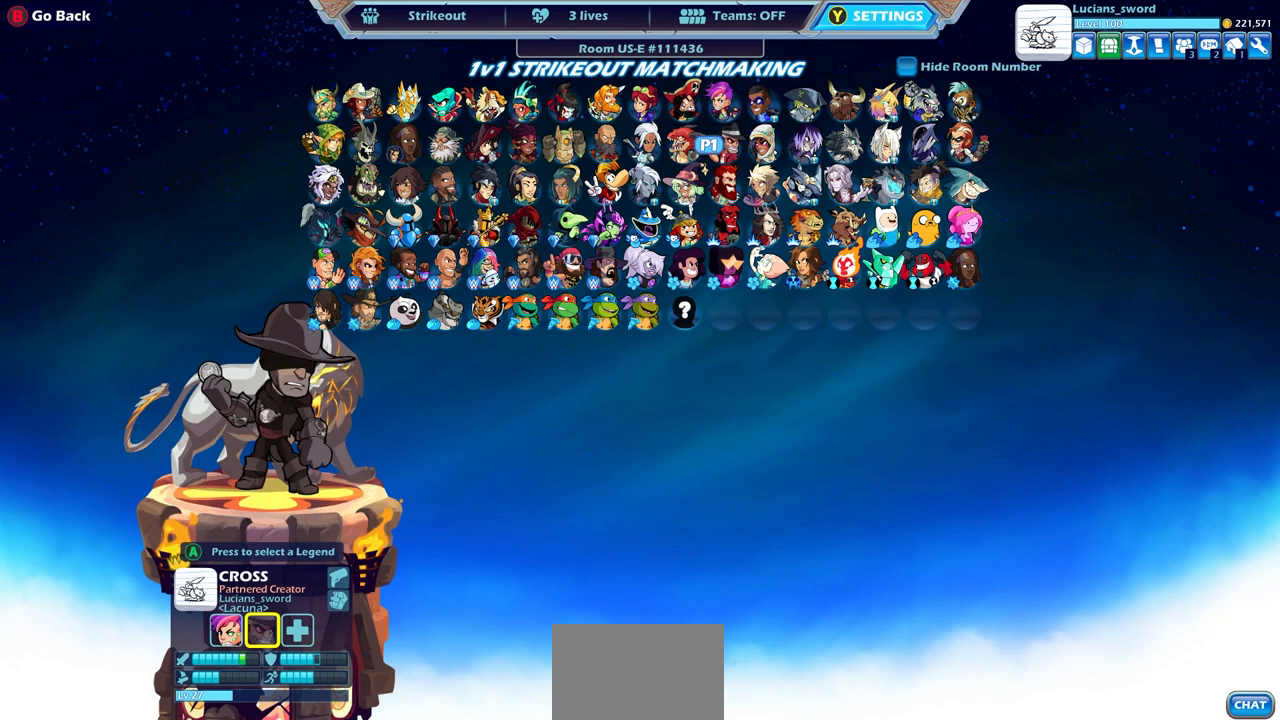
{"buttons": ["DPAD_LEFT"], "left_stick": "center", "right_stick": "center", "events": [[100, "DPAD_LEFT", "down"], [217, "DPAD_LEFT", "up"], [300, "DPAD_LEFT", "down"], [400, "DPAD_LEFT", "up"], [483, "DPAD_LEFT", "down"]]}
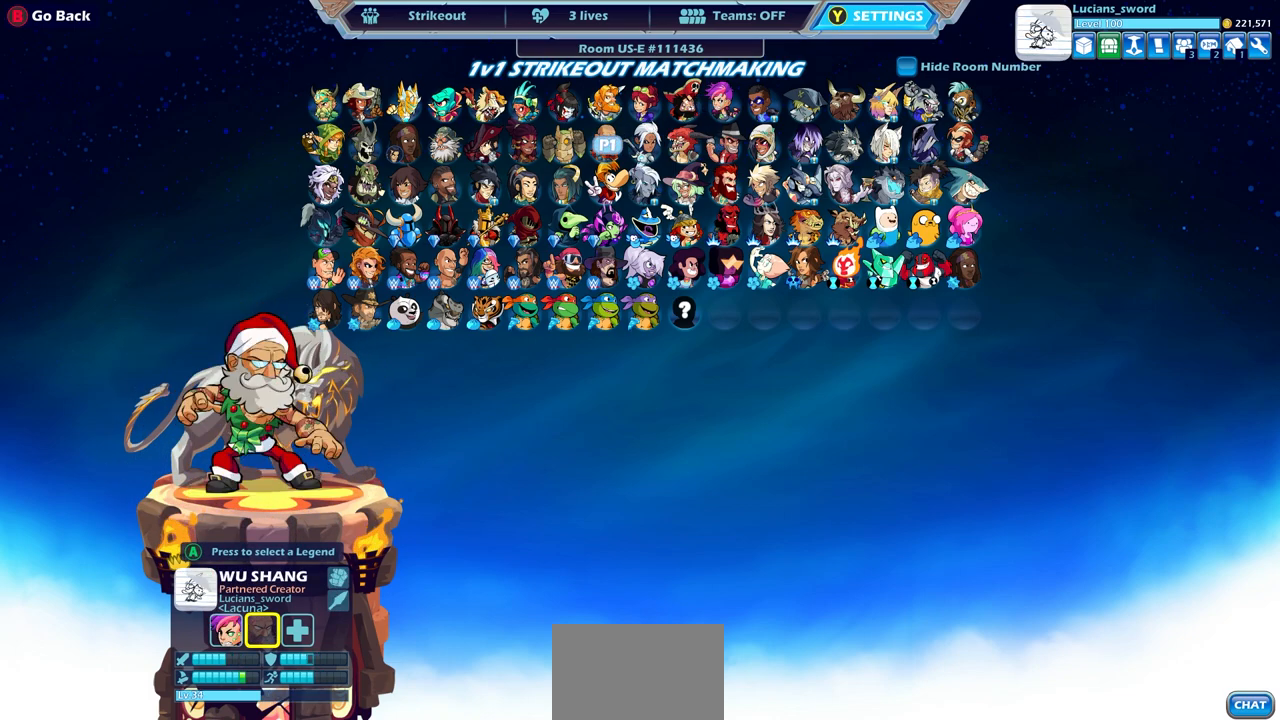
{"buttons": [], "left_stick": "center", "right_stick": "center", "events": [[83, "DPAD_LEFT", "up"], [167, "DPAD_LEFT", "down"], [267, "DPAD_LEFT", "up"], [350, "DPAD_LEFT", "down"], [433, "DPAD_LEFT", "up"]]}
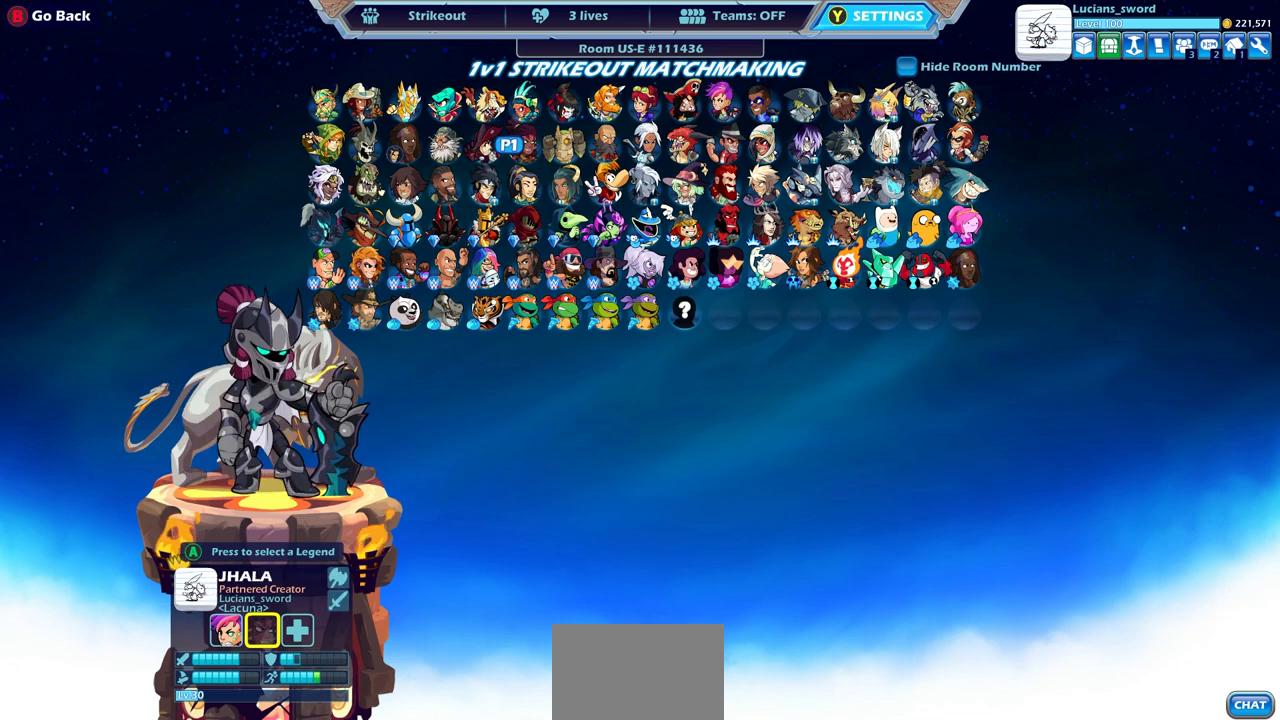
{"buttons": ["DPAD_RIGHT"], "left_stick": "center", "right_stick": "center", "events": [[317, "DPAD_RIGHT", "down"], [383, "DPAD_RIGHT", "up"], [483, "DPAD_RIGHT", "down"]]}
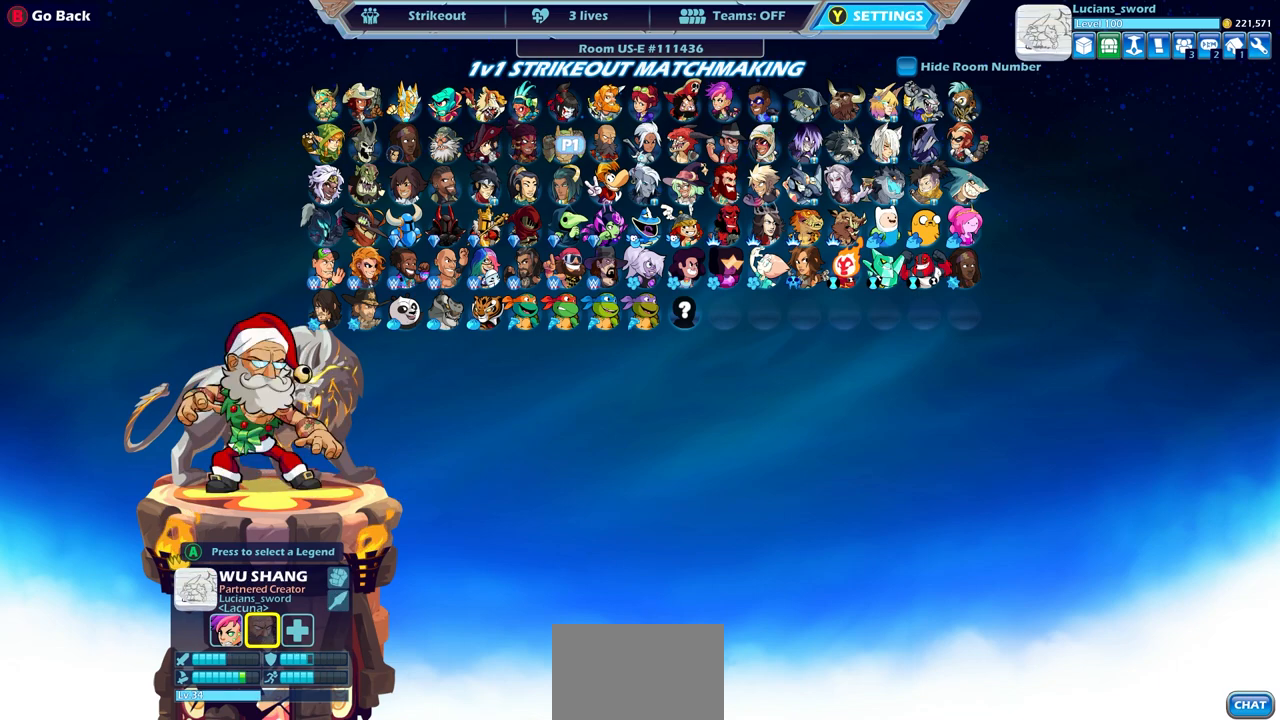
{"buttons": [], "left_stick": "center", "right_stick": "center", "events": [[67, "DPAD_RIGHT", "up"], [133, "DPAD_RIGHT", "down"], [217, "DPAD_RIGHT", "up"], [283, "DPAD_RIGHT", "down"], [317, "DPAD_RIGHT", "up"], [417, "DPAD_RIGHT", "down"], [467, "DPAD_RIGHT", "up"]]}
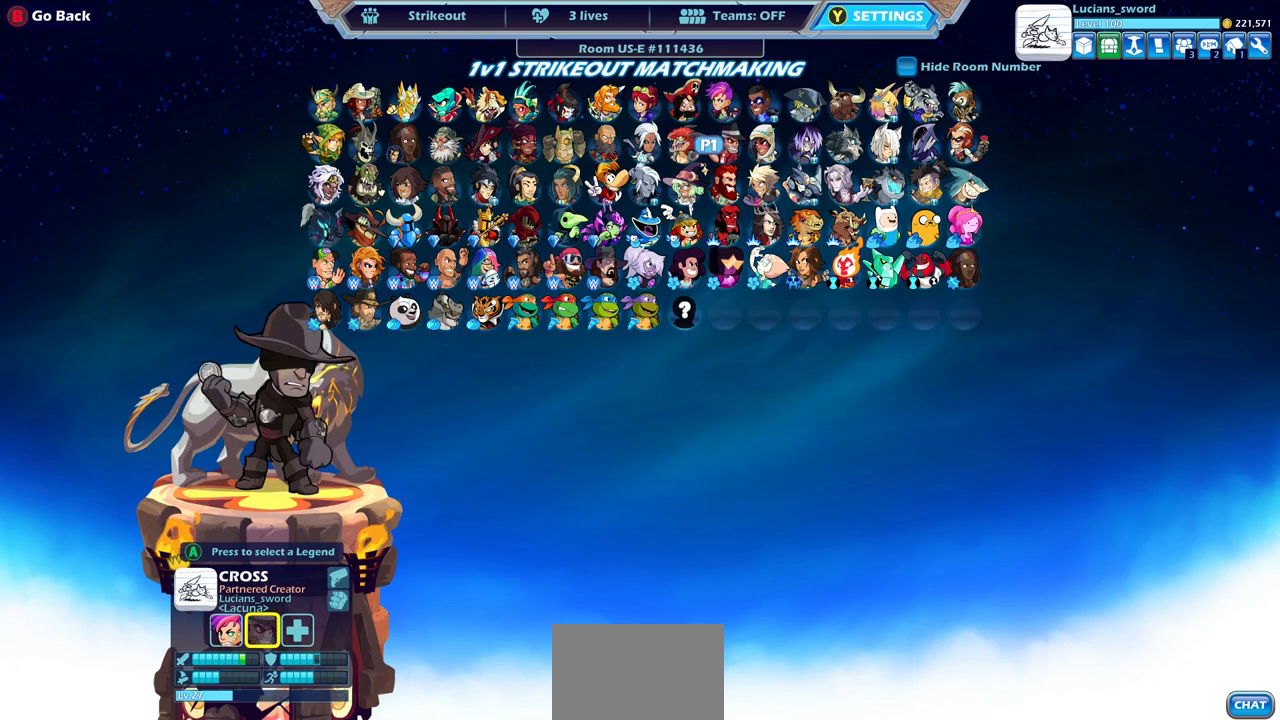
{"buttons": [], "left_stick": "center", "right_stick": "center", "events": [[150, "DPAD_DOWN", "down"], [267, "DPAD_DOWN", "up"], [367, "DPAD_RIGHT", "down"], [450, "DPAD_RIGHT", "up"]]}
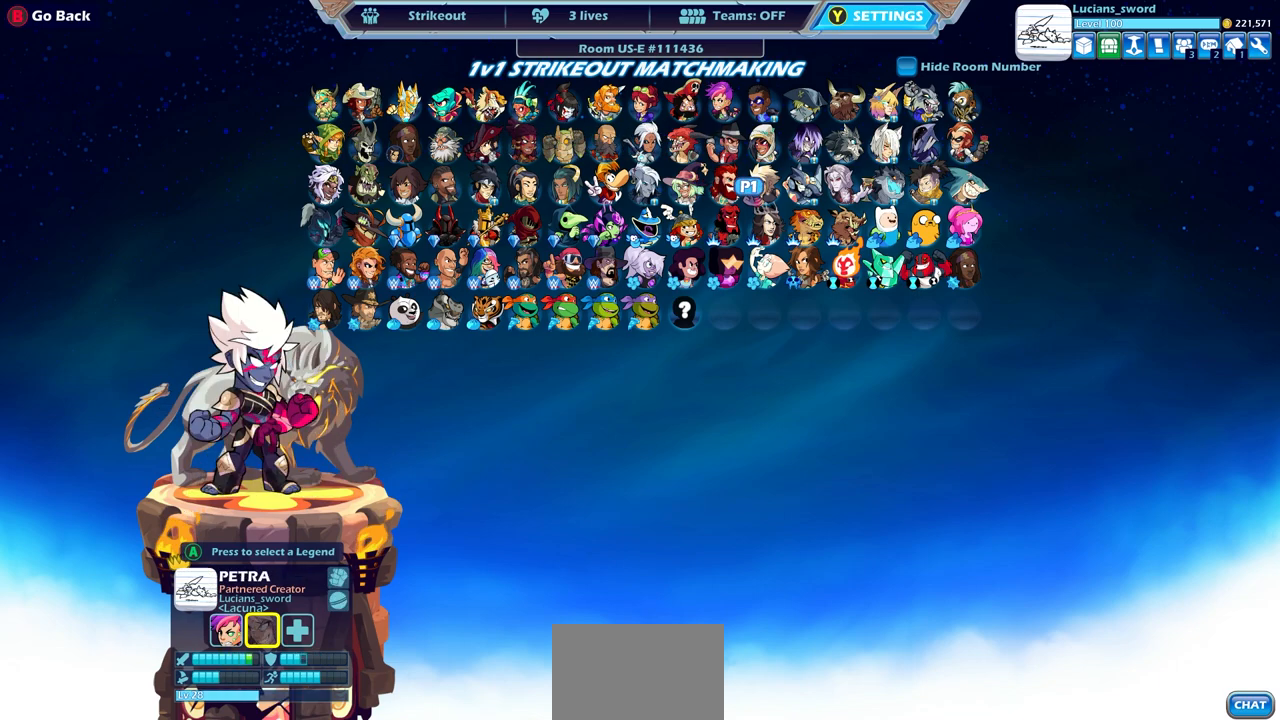
{"buttons": [], "left_stick": "center", "right_stick": "center", "events": [[17, "DPAD_RIGHT", "down"], [100, "DPAD_RIGHT", "up"], [183, "DPAD_RIGHT", "down"], [250, "DPAD_RIGHT", "up"], [400, "CROSS", "down"], [467, "CROSS", "up"]]}
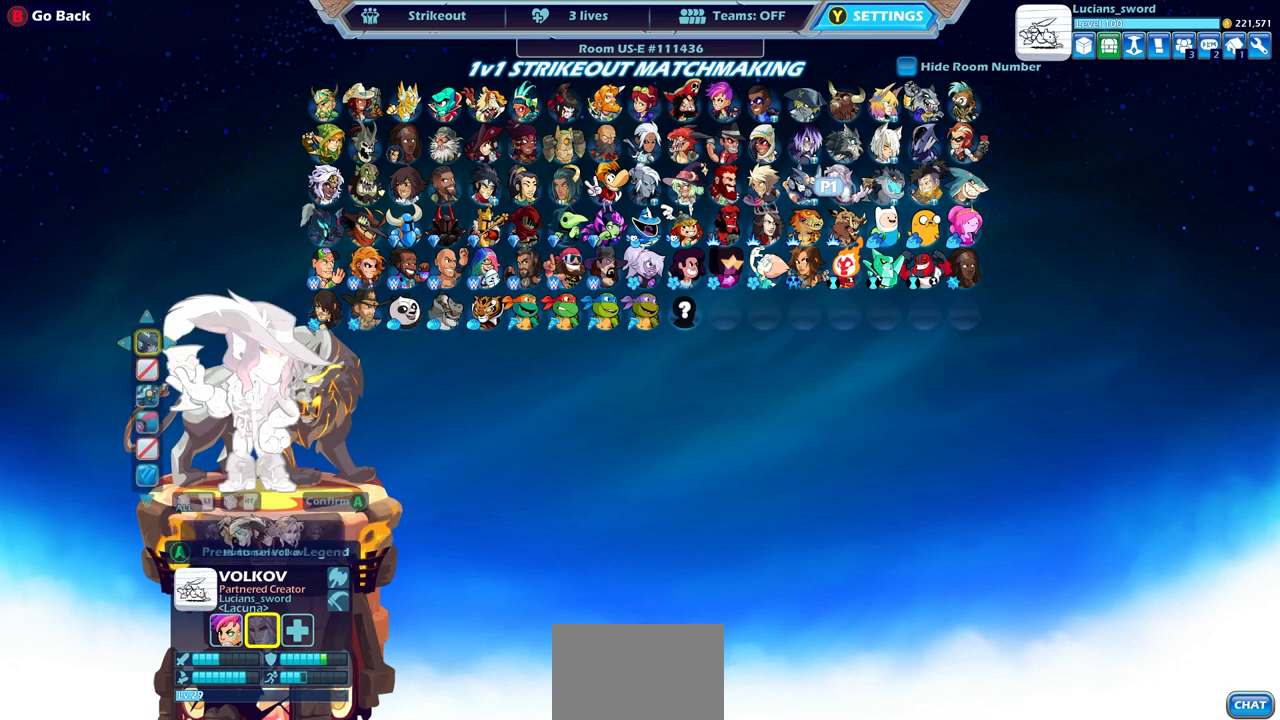
{"buttons": [], "left_stick": "center", "right_stick": "center", "events": []}
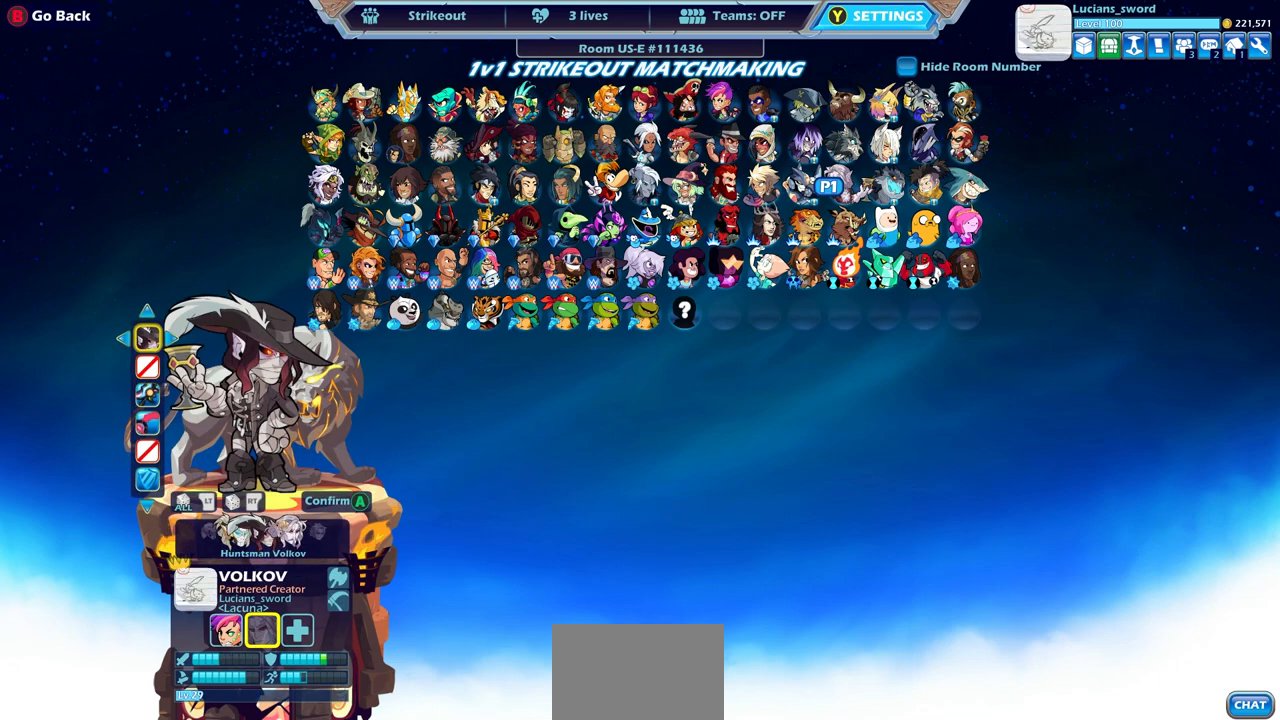
{"buttons": [], "left_stick": "center", "right_stick": "center", "events": [[367, "DPAD_RIGHT", "down"], [483, "DPAD_RIGHT", "up"]]}
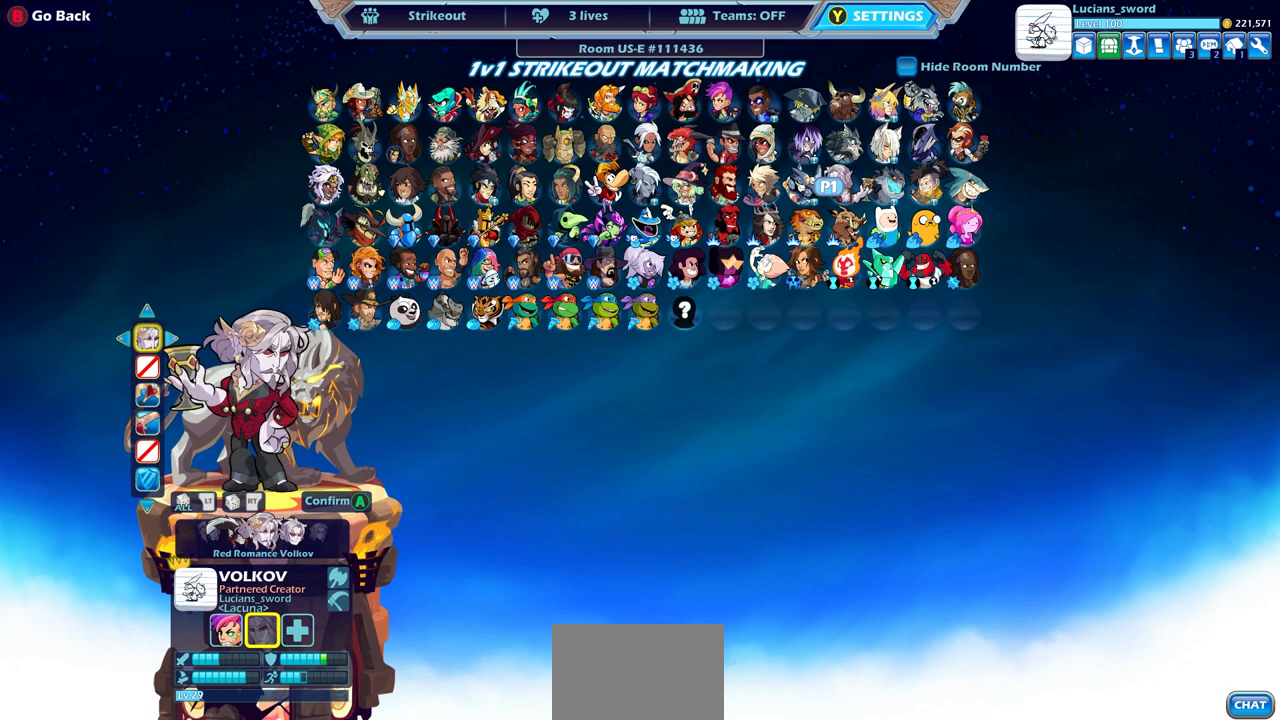
{"buttons": [], "left_stick": "center", "right_stick": "center", "events": [[100, "DPAD_RIGHT", "down"], [250, "DPAD_RIGHT", "up"]]}
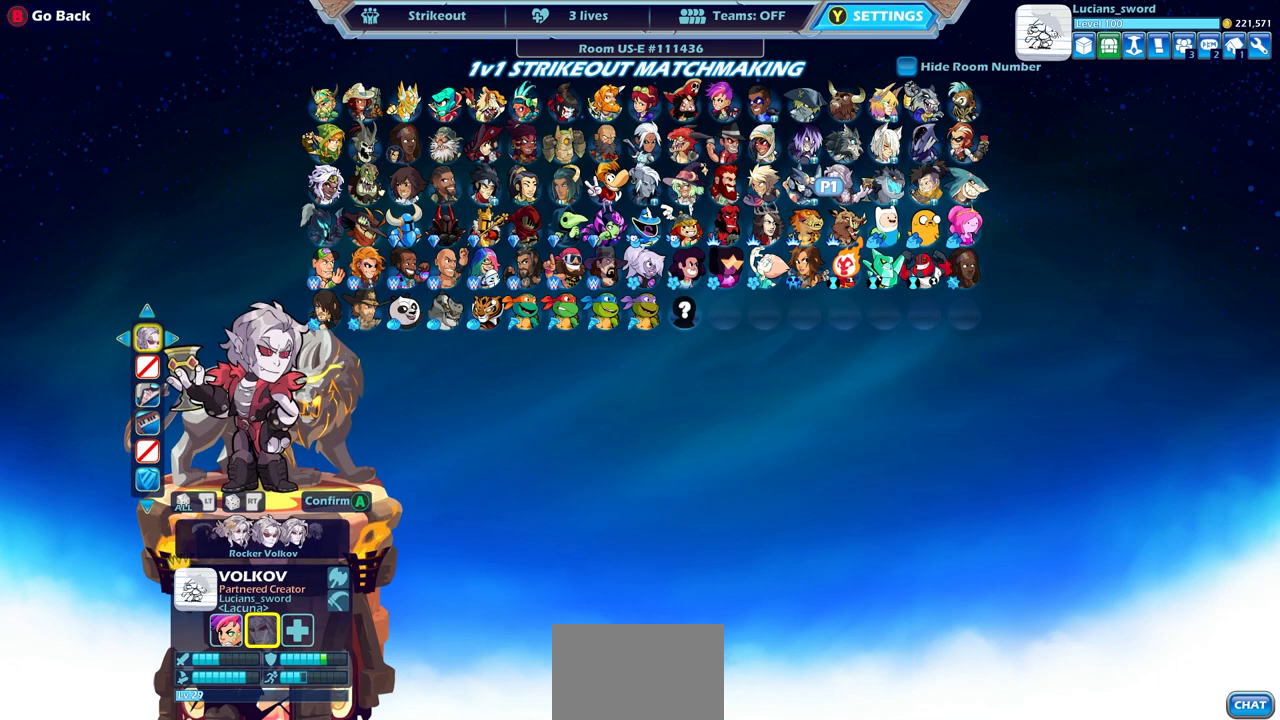
{"buttons": [], "left_stick": "center", "right_stick": "center", "events": []}
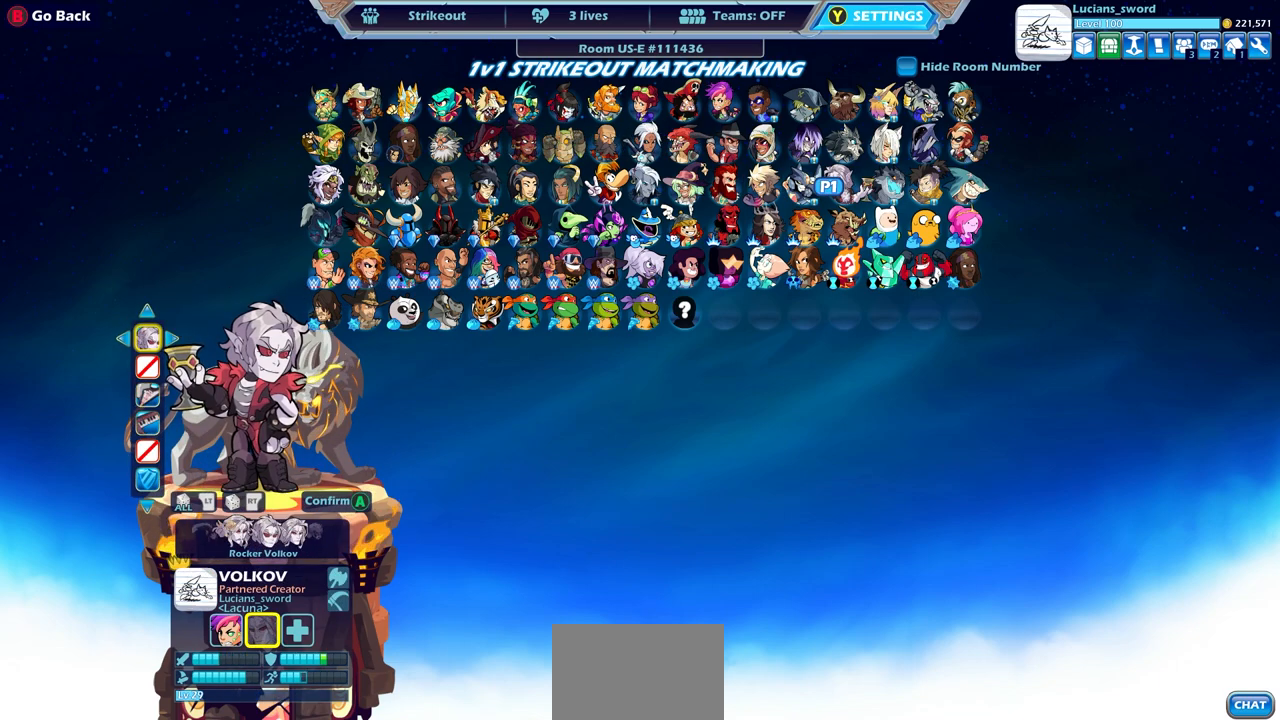
{"buttons": [], "left_stick": "center", "right_stick": "center", "events": [[150, "CROSS", "down"], [233, "CROSS", "up"]]}
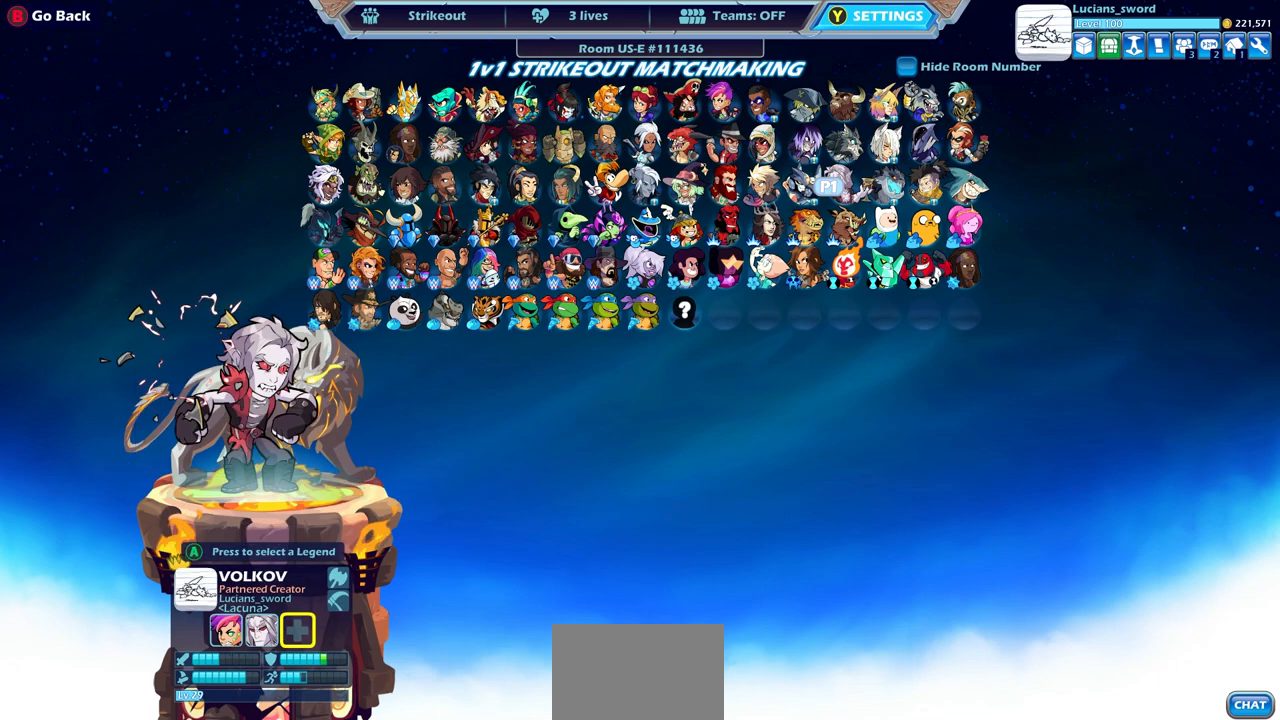
{"buttons": [], "left_stick": "center", "right_stick": "center", "events": []}
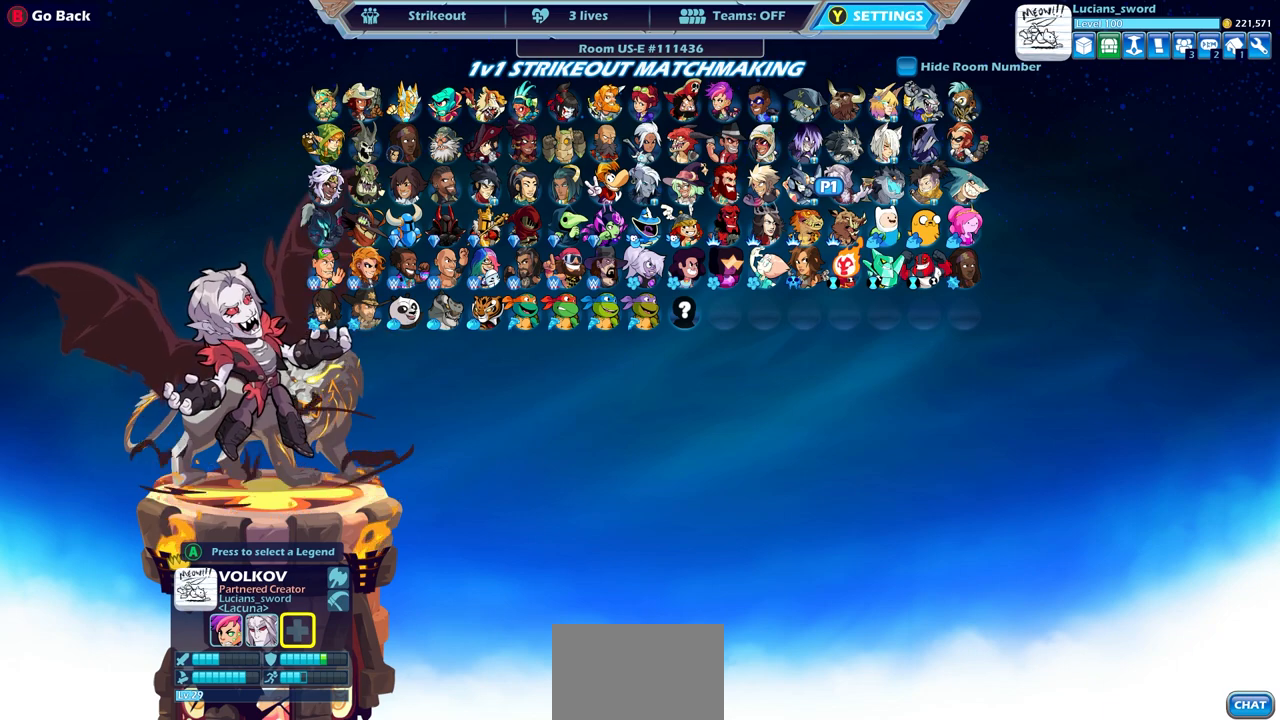
{"buttons": [], "left_stick": "center", "right_stick": "center", "events": []}
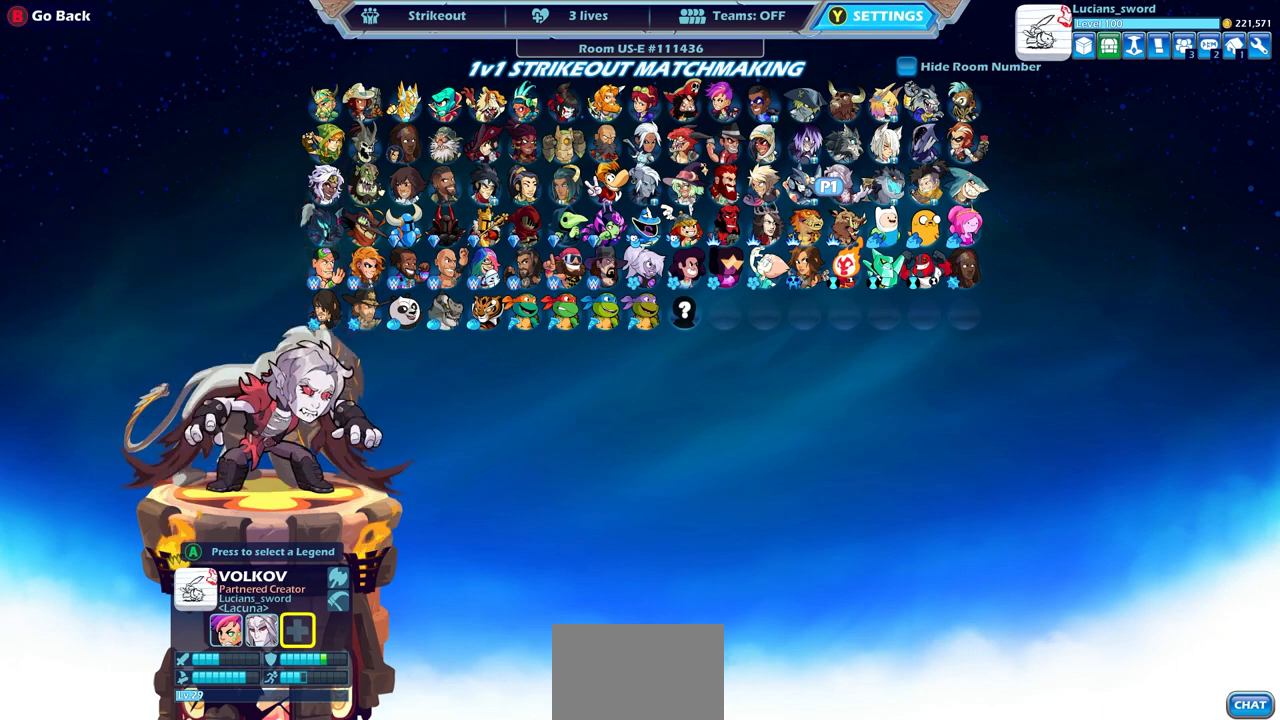
{"buttons": ["DPAD_UP"], "left_stick": "center", "right_stick": "center", "events": [[217, "CIRCLE", "down"], [317, "CIRCLE", "up"], [500, "DPAD_UP", "down"]]}
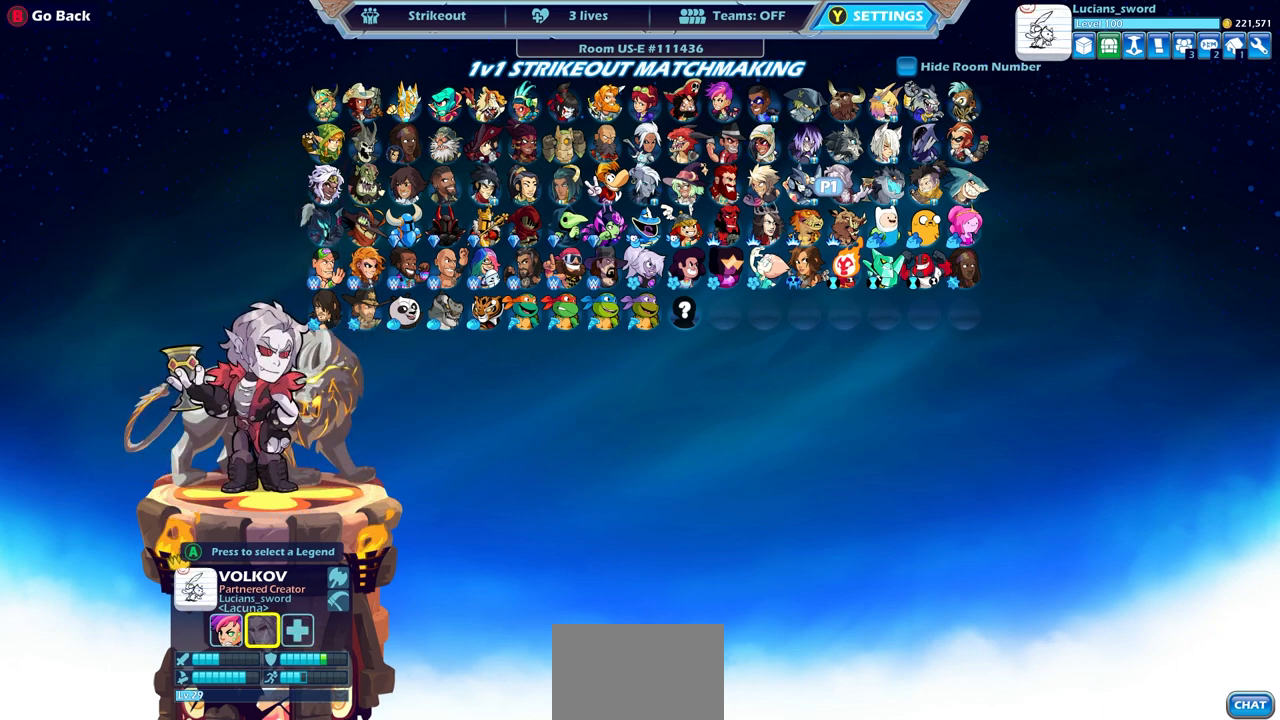
{"buttons": [], "left_stick": "center", "right_stick": "center", "events": [[167, "DPAD_UP", "up"]]}
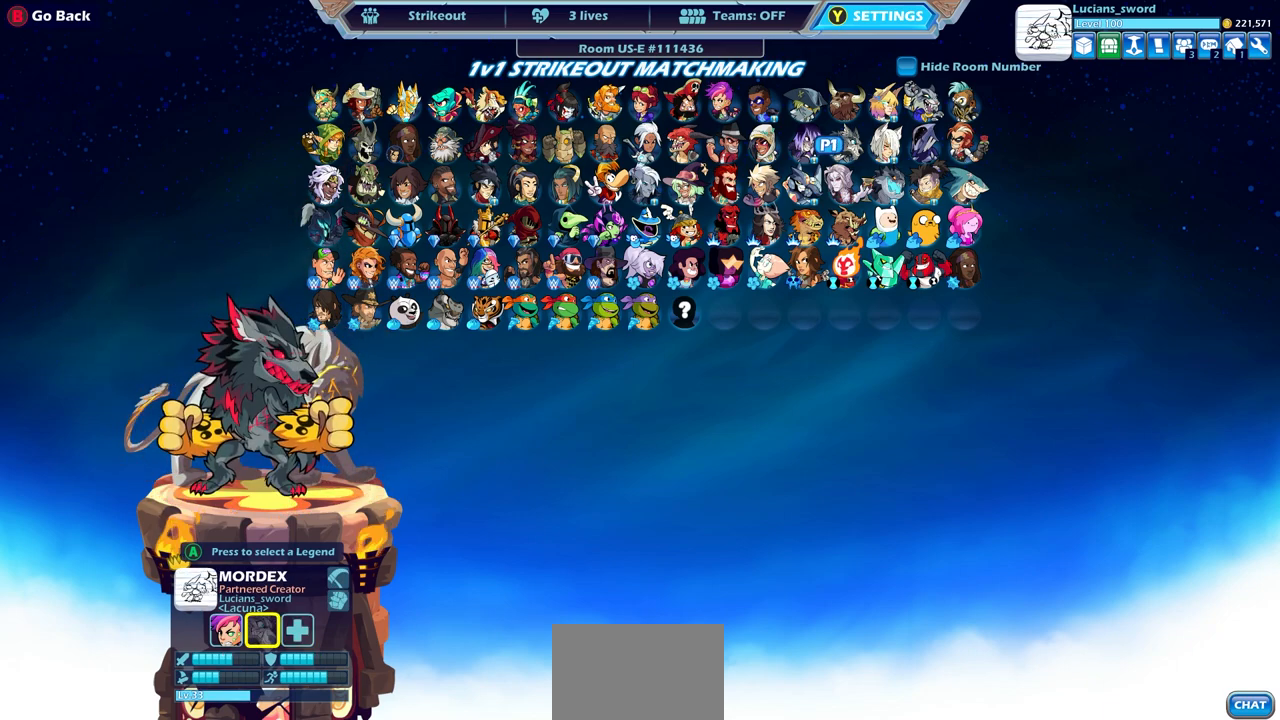
{"buttons": [], "left_stick": "center", "right_stick": "center", "events": [[133, "DPAD_DOWN", "down"], [250, "DPAD_DOWN", "up"], [400, "CROSS", "down"], [500, "CROSS", "up"]]}
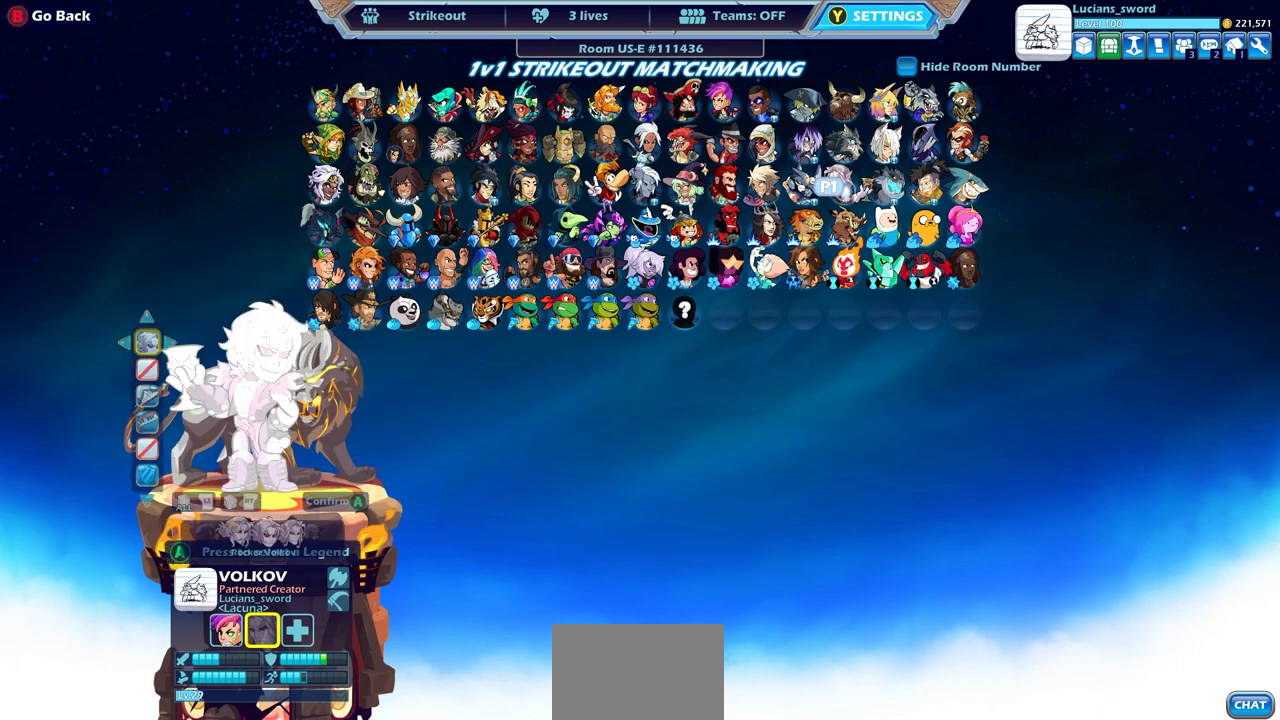
{"buttons": [], "left_stick": "center", "right_stick": "center", "events": [[183, "DPAD_UP", "down"], [300, "DPAD_UP", "up"]]}
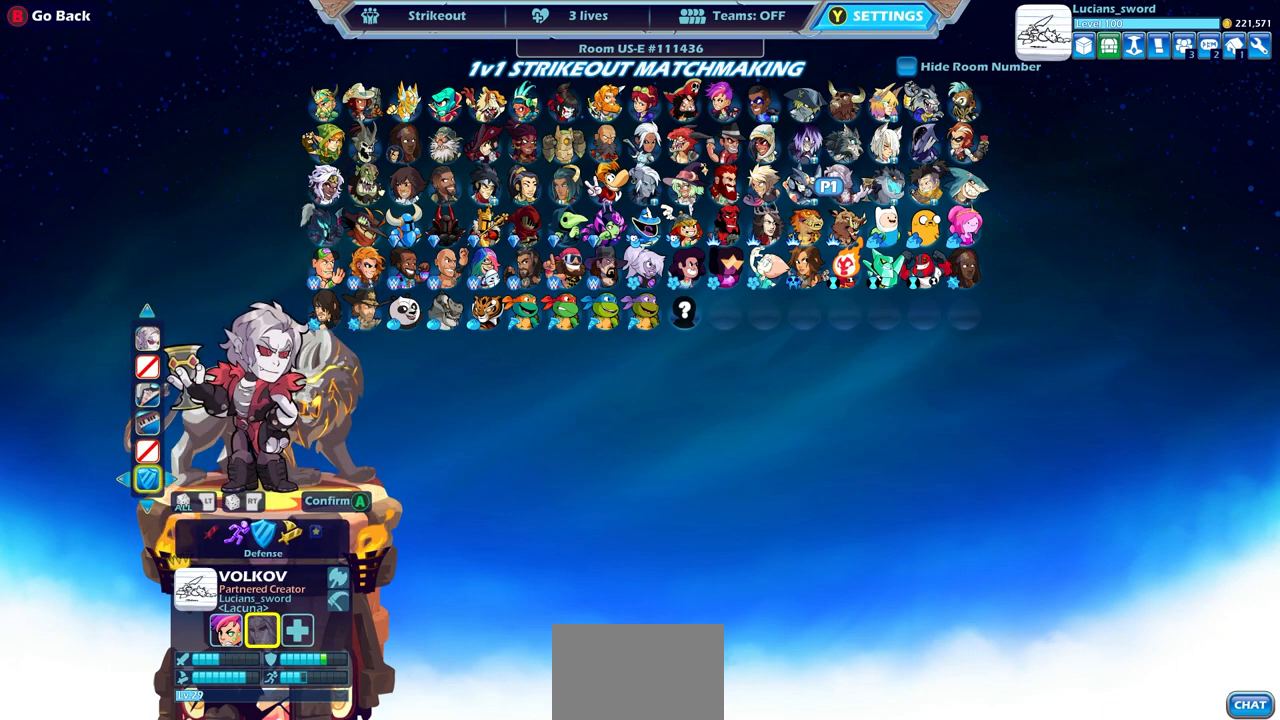
{"buttons": [], "left_stick": "center", "right_stick": "center", "events": []}
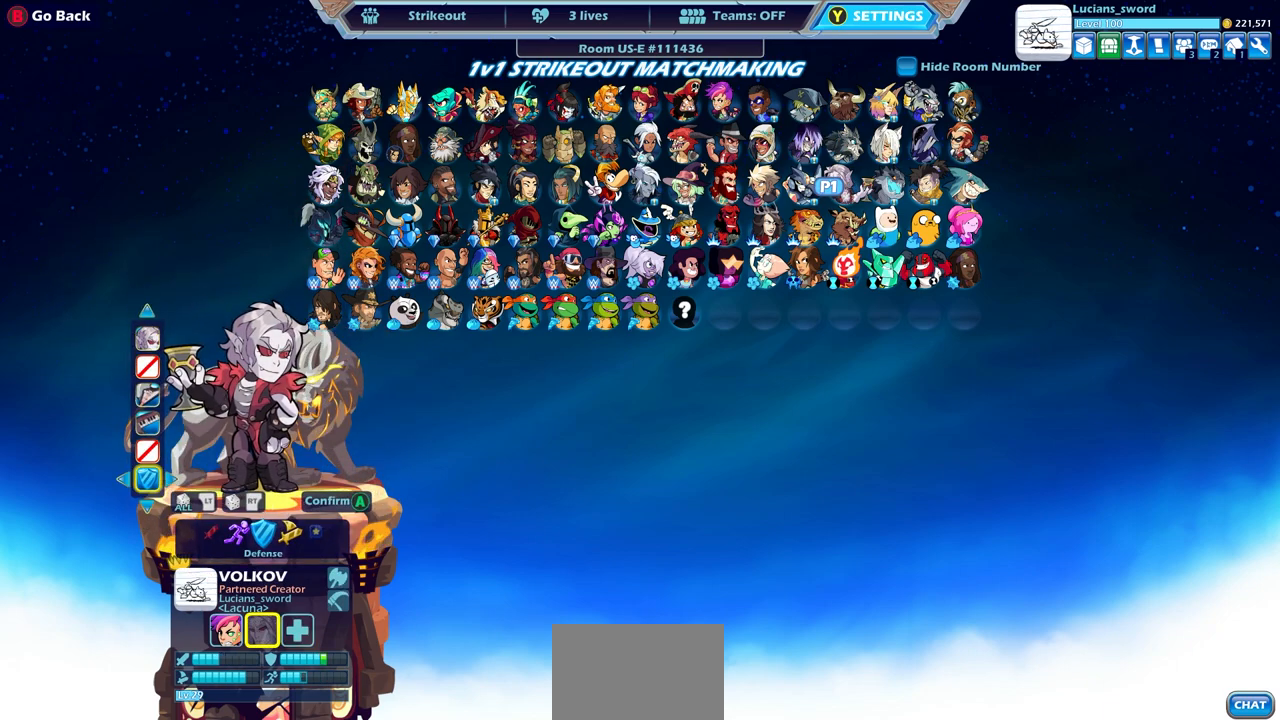
{"buttons": ["DPAD_RIGHT"], "left_stick": "center", "right_stick": "center", "events": [[150, "DPAD_RIGHT", "down"], [267, "DPAD_RIGHT", "up"], [450, "DPAD_RIGHT", "down"]]}
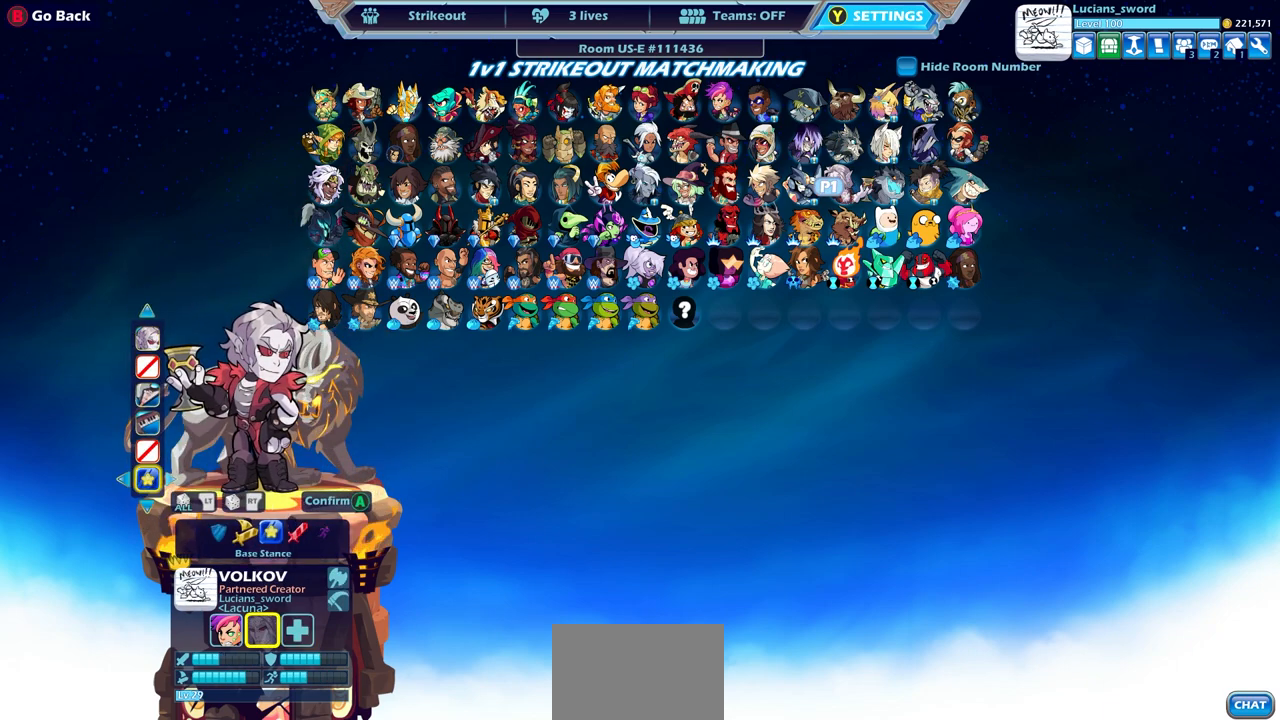
{"buttons": [], "left_stick": "center", "right_stick": "center", "events": [[33, "DPAD_RIGHT", "up"]]}
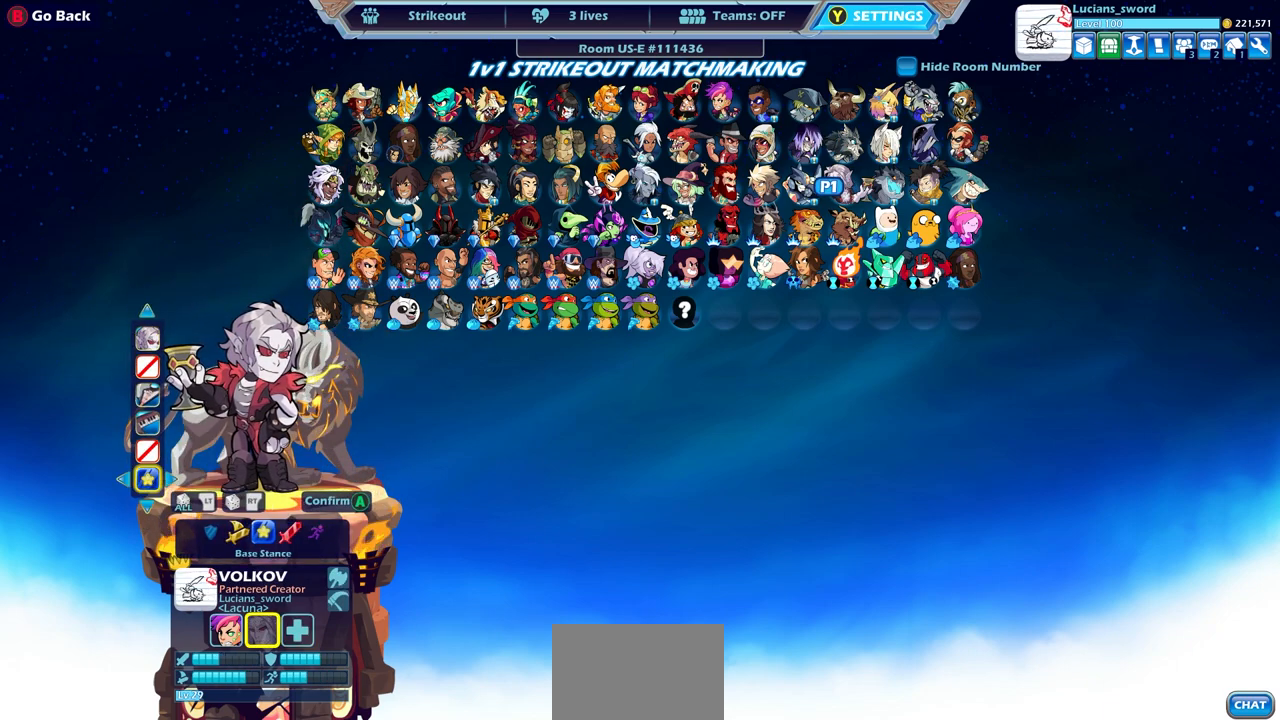
{"buttons": [], "left_stick": "center", "right_stick": "center", "events": [[83, "DPAD_RIGHT", "down"], [200, "DPAD_RIGHT", "up"]]}